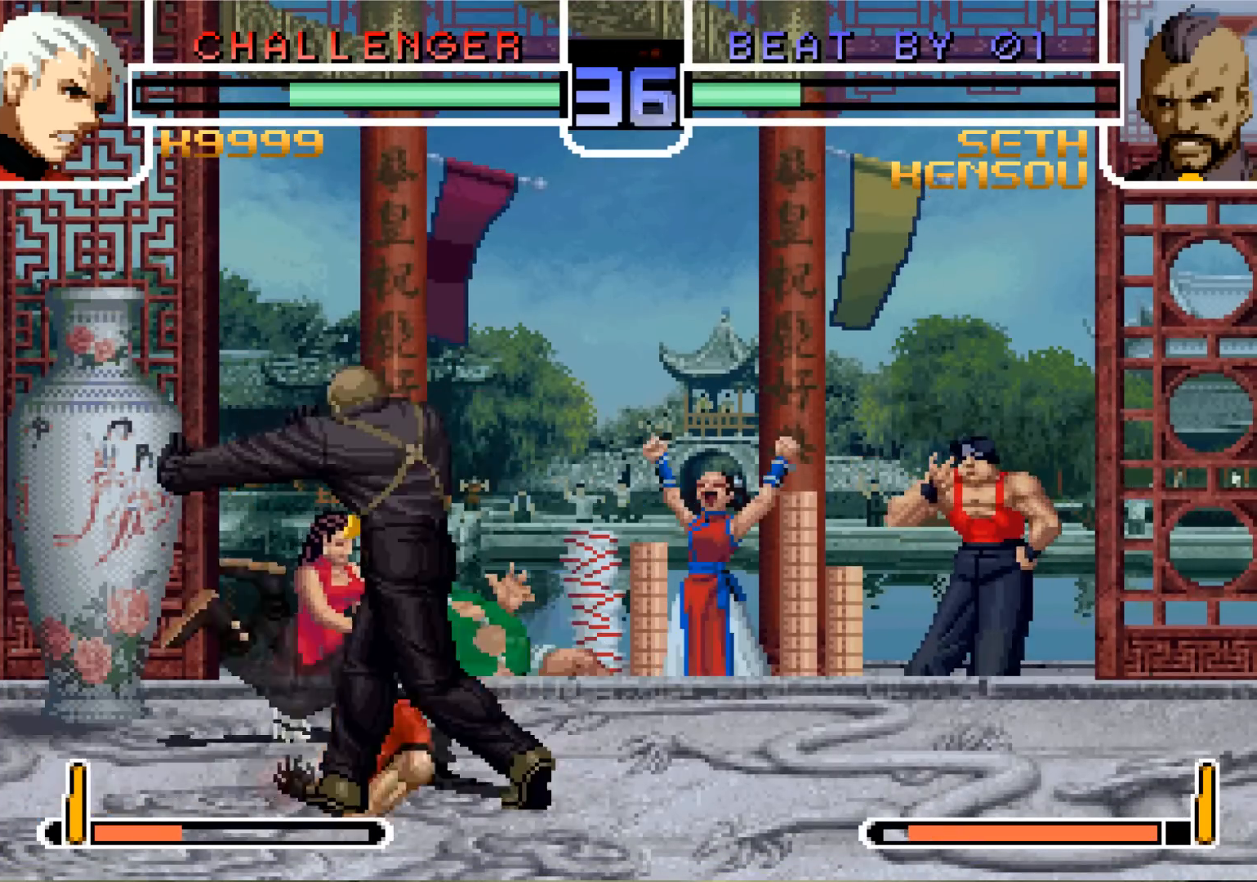
Gameplay with a controller (arcade stick); each line is a JSON object with the inputs held at the frame after it. "events" lists button and stick changes between this image and that frame as [ms after this image, input, new state], when the widget could be followed in between. Not read: L3 R3.
{"buttons": [], "left_stick": "down-left", "events": [[300, "left_stick", "left"], [317, "R1", "down"], [334, "CROSS", "down"], [384, "CROSS", "up"], [384, "R1", "up"], [434, "CROSS", "down"], [501, "CROSS", "up"], [501, "left_stick", "down-left"]]}
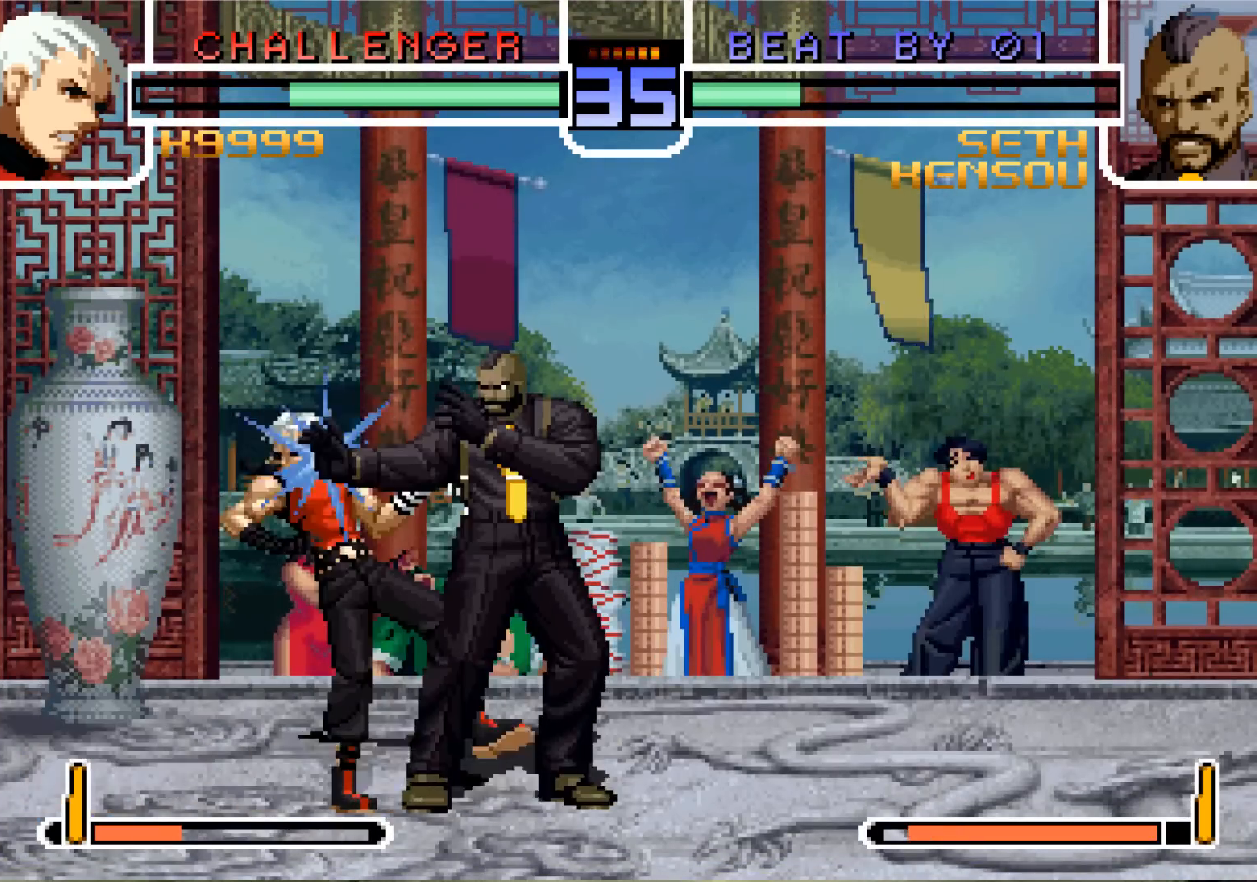
{"buttons": ["R1"], "left_stick": "down-left", "events": [[16, "CROSS", "down"], [33, "R1", "down"], [83, "CROSS", "up"], [83, "R1", "up"], [150, "CROSS", "down"], [150, "R1", "down"], [233, "R1", "up"], [250, "CROSS", "up"], [433, "R1", "down"], [450, "CROSS", "down"], [450, "TRIANGLE", "down"], [467, "SQUARE", "down"], [483, "SQUARE", "up"], [500, "CROSS", "up"], [500, "TRIANGLE", "up"]]}
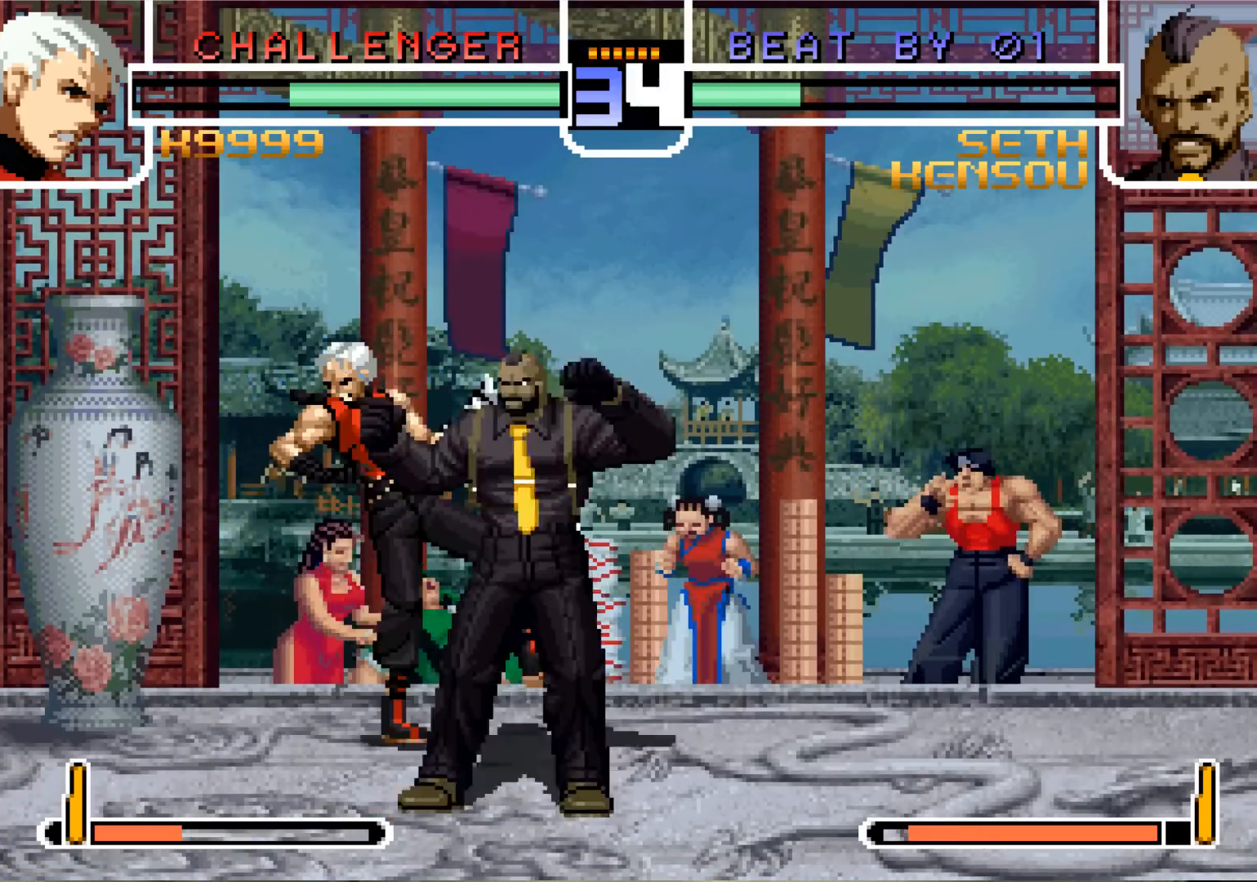
{"buttons": ["SQUARE", "TRIANGLE", "R1"], "left_stick": "down", "events": [[50, "left_stick", "down"], [67, "SQUARE", "down"], [67, "TRIANGLE", "down"], [83, "CROSS", "down"], [100, "CROSS", "up"], [100, "TRIANGLE", "up"], [133, "SQUARE", "up"], [167, "SQUARE", "down"], [184, "left_stick", "left"], [234, "CROSS", "down"], [267, "R1", "up"], [267, "SQUARE", "up"], [267, "left_stick", "down"], [317, "R1", "down"], [317, "SQUARE", "down"], [317, "TRIANGLE", "down"], [334, "CROSS", "up"], [384, "CROSS", "down"], [384, "left_stick", "up-left"], [400, "SQUARE", "up"], [400, "TRIANGLE", "up"], [450, "left_stick", "down"], [467, "CROSS", "up"], [467, "SQUARE", "down"], [467, "TRIANGLE", "down"]]}
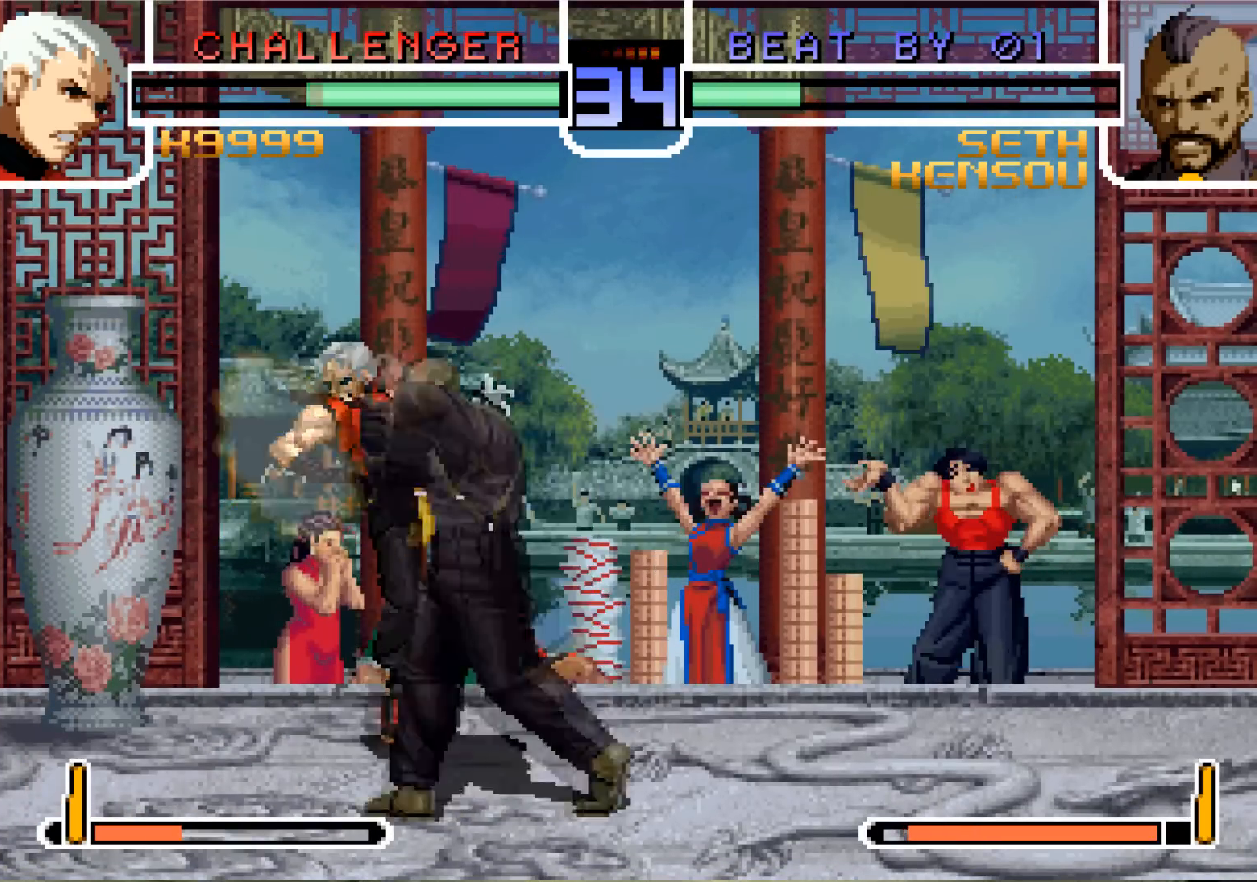
{"buttons": ["SQUARE", "R1"], "left_stick": "up", "events": [[33, "CROSS", "down"], [33, "TRIANGLE", "up"], [66, "R1", "up"], [66, "SQUARE", "up"], [66, "left_stick", "up"], [100, "CROSS", "up"], [116, "R1", "down"], [116, "SQUARE", "down"], [133, "TRIANGLE", "down"], [150, "left_stick", "down"], [183, "TRIANGLE", "up"], [200, "CROSS", "down"], [216, "R1", "up"], [216, "SQUARE", "up"], [266, "CROSS", "up"], [266, "R1", "down"], [266, "left_stick", "up"], [283, "SQUARE", "down"], [283, "TRIANGLE", "down"], [333, "TRIANGLE", "up"], [350, "CROSS", "down"], [350, "left_stick", "down"], [367, "R1", "up"], [367, "SQUARE", "up"], [417, "R1", "down"], [417, "SQUARE", "down"], [433, "CROSS", "up"], [433, "TRIANGLE", "down"], [467, "left_stick", "up"], [500, "TRIANGLE", "up"]]}
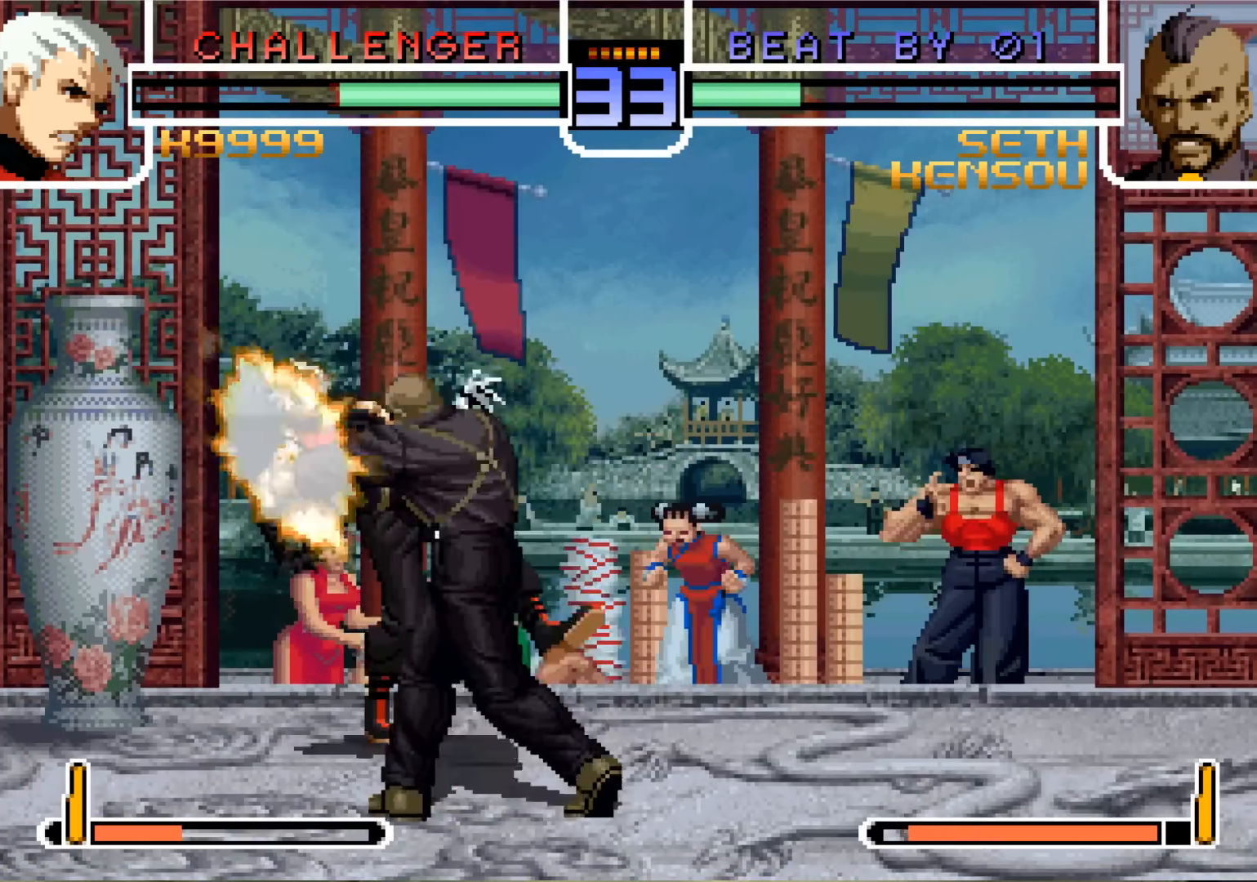
{"buttons": ["CROSS"], "left_stick": "down", "events": [[33, "CROSS", "down"], [50, "SQUARE", "up"], [67, "R1", "up"], [67, "left_stick", "down"], [83, "R1", "down"], [100, "CROSS", "up"], [100, "SQUARE", "down"], [100, "TRIANGLE", "down"], [167, "CROSS", "down"], [167, "TRIANGLE", "up"], [184, "R1", "up"], [200, "SQUARE", "up"], [200, "left_stick", "left"], [250, "R1", "down"], [250, "SQUARE", "down"], [267, "CROSS", "up"], [284, "TRIANGLE", "down"], [284, "left_stick", "down"], [334, "CROSS", "down"], [334, "TRIANGLE", "up"], [367, "R1", "up"], [367, "SQUARE", "up"], [384, "left_stick", "center"], [417, "R1", "down"], [417, "SQUARE", "down"], [434, "CROSS", "up"], [434, "TRIANGLE", "down"], [434, "left_stick", "up-left"], [484, "CROSS", "down"], [484, "TRIANGLE", "up"], [501, "R1", "up"], [501, "SQUARE", "up"], [501, "left_stick", "down"]]}
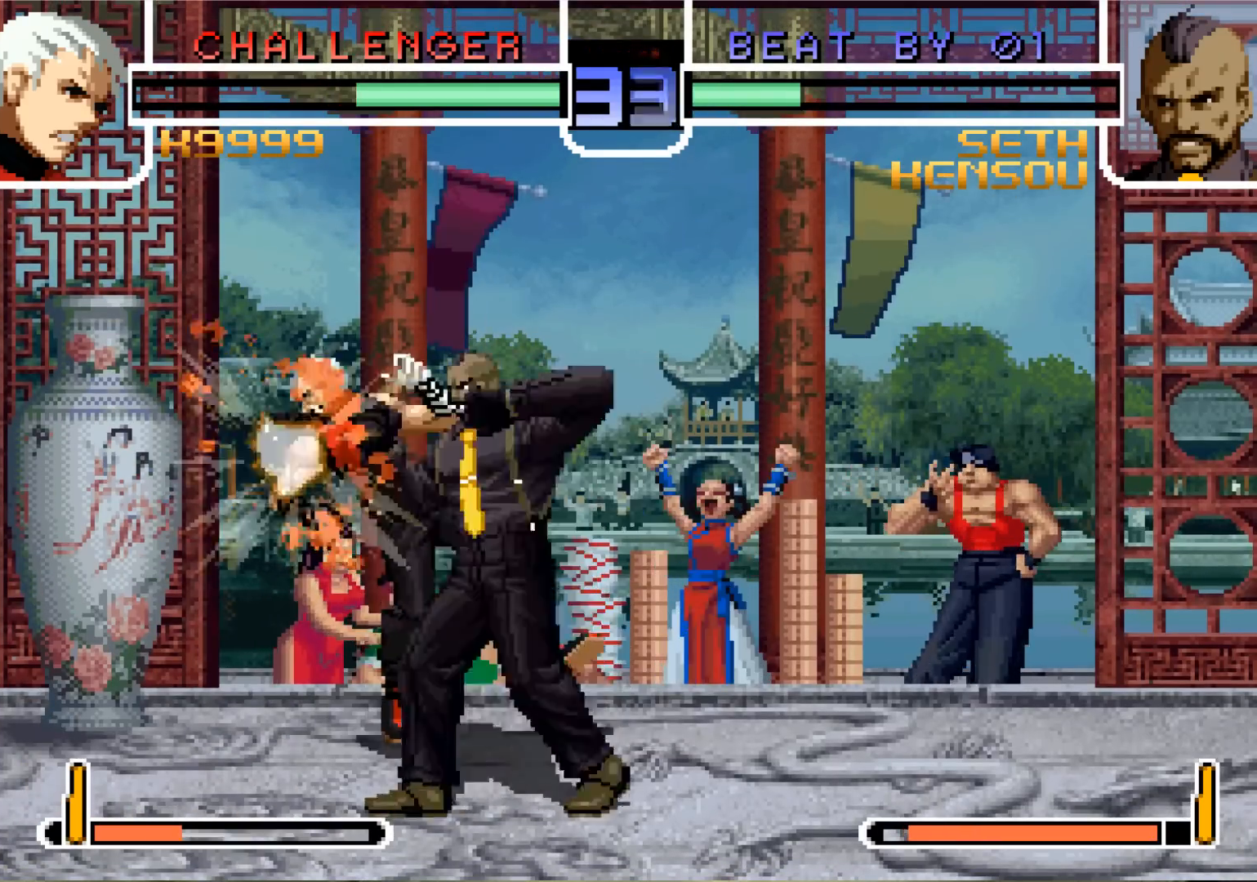
{"buttons": [], "left_stick": "center", "events": [[50, "R1", "down"], [50, "SQUARE", "down"], [66, "TRIANGLE", "down"], [83, "CROSS", "up"], [100, "CROSS", "down"], [150, "left_stick", "left"], [183, "SQUARE", "up"], [233, "left_stick", "down"], [283, "SQUARE", "down"], [350, "R1", "up"], [350, "left_stick", "center"], [400, "SQUARE", "up"], [400, "TRIANGLE", "up"], [450, "CROSS", "up"]]}
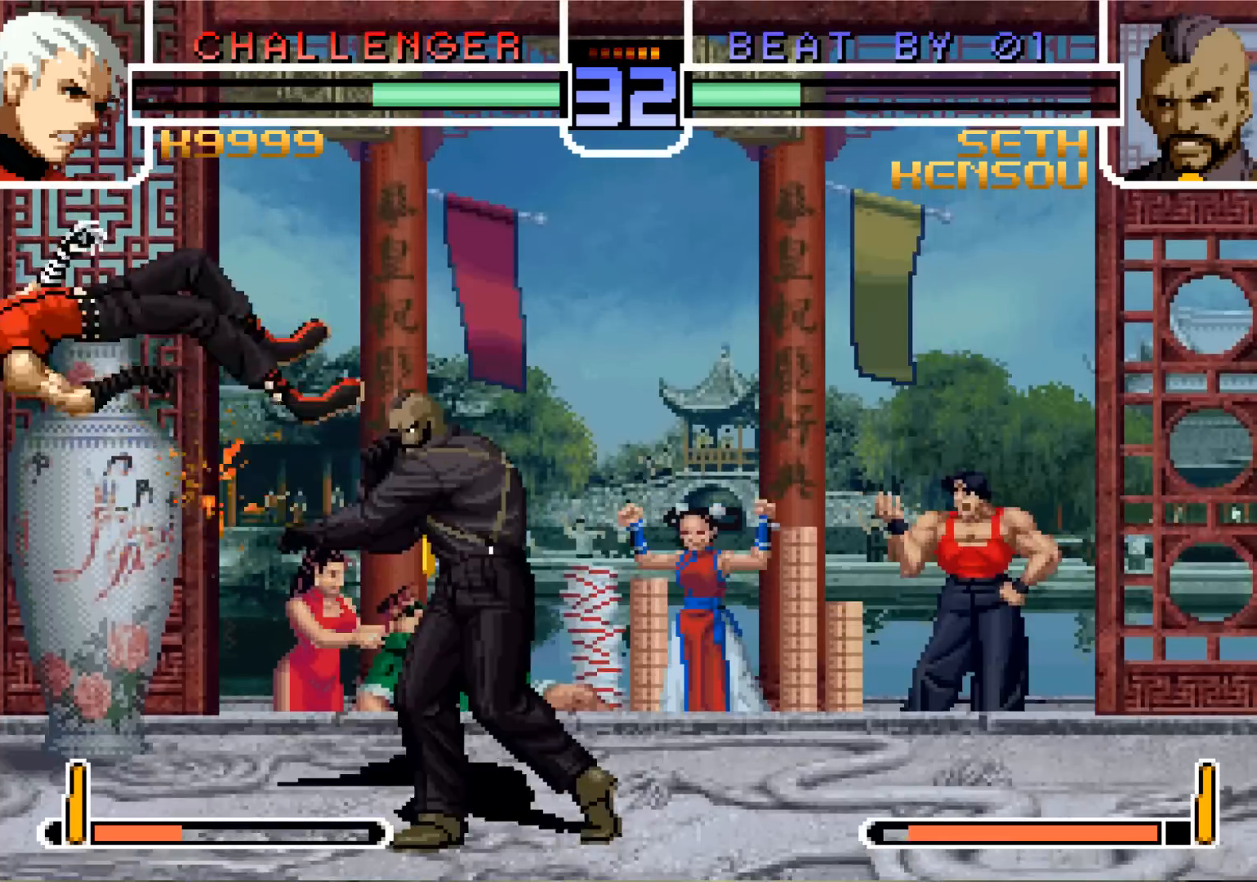
{"buttons": [], "left_stick": "center", "events": [[33, "left_stick", "left"], [100, "left_stick", "center"], [184, "left_stick", "left"], [367, "left_stick", "center"]]}
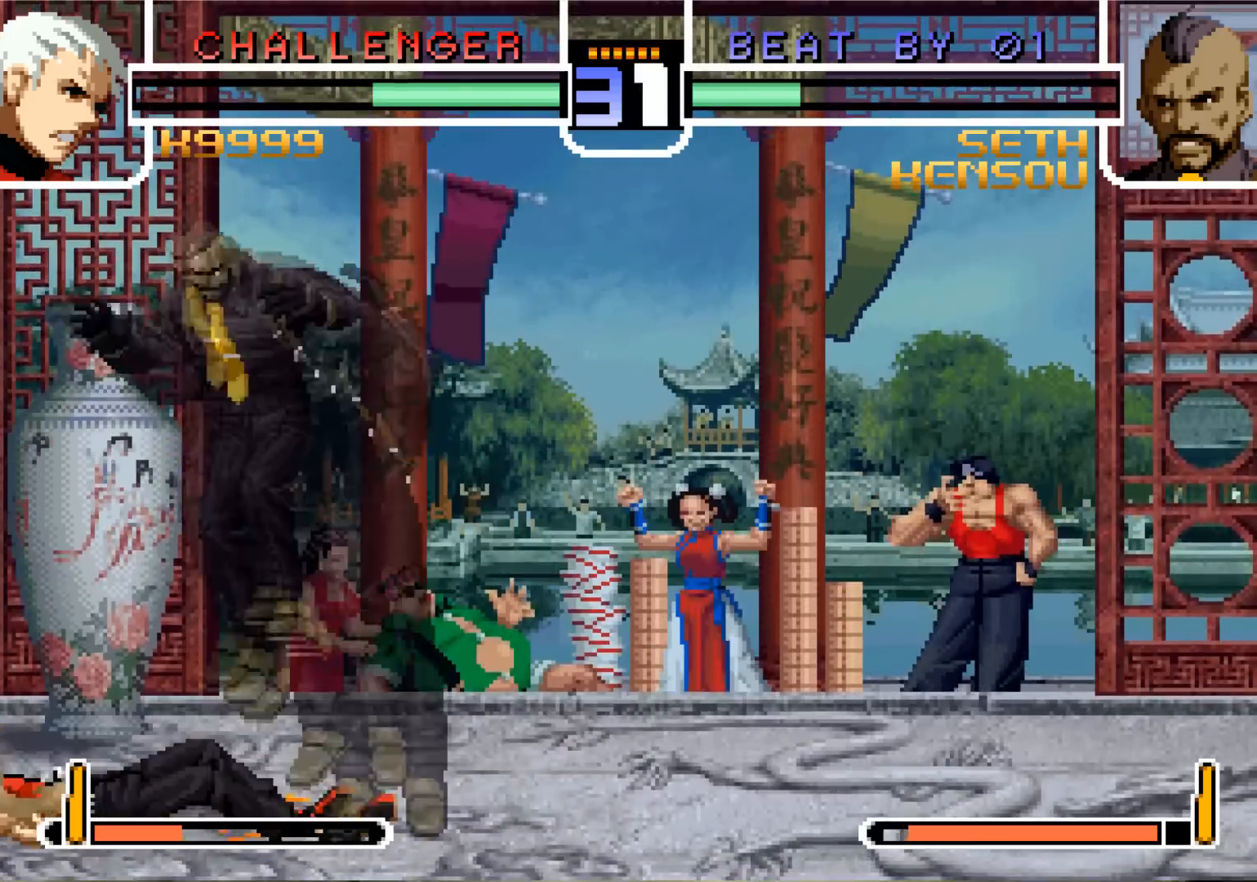
{"buttons": [], "left_stick": "center", "events": [[300, "CROSS", "down"], [400, "CROSS", "up"]]}
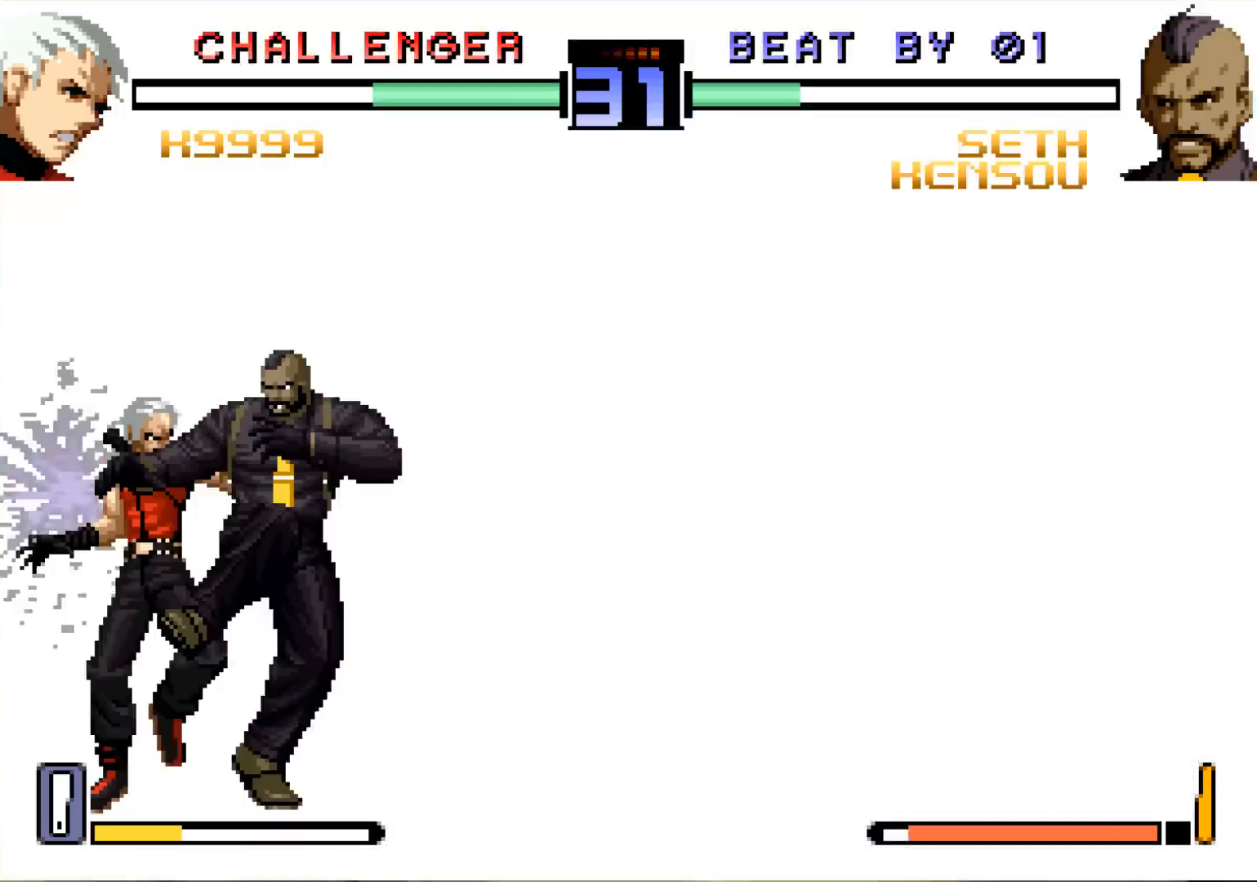
{"buttons": [], "left_stick": "center", "events": [[33, "SQUARE", "down"], [150, "SQUARE", "up"]]}
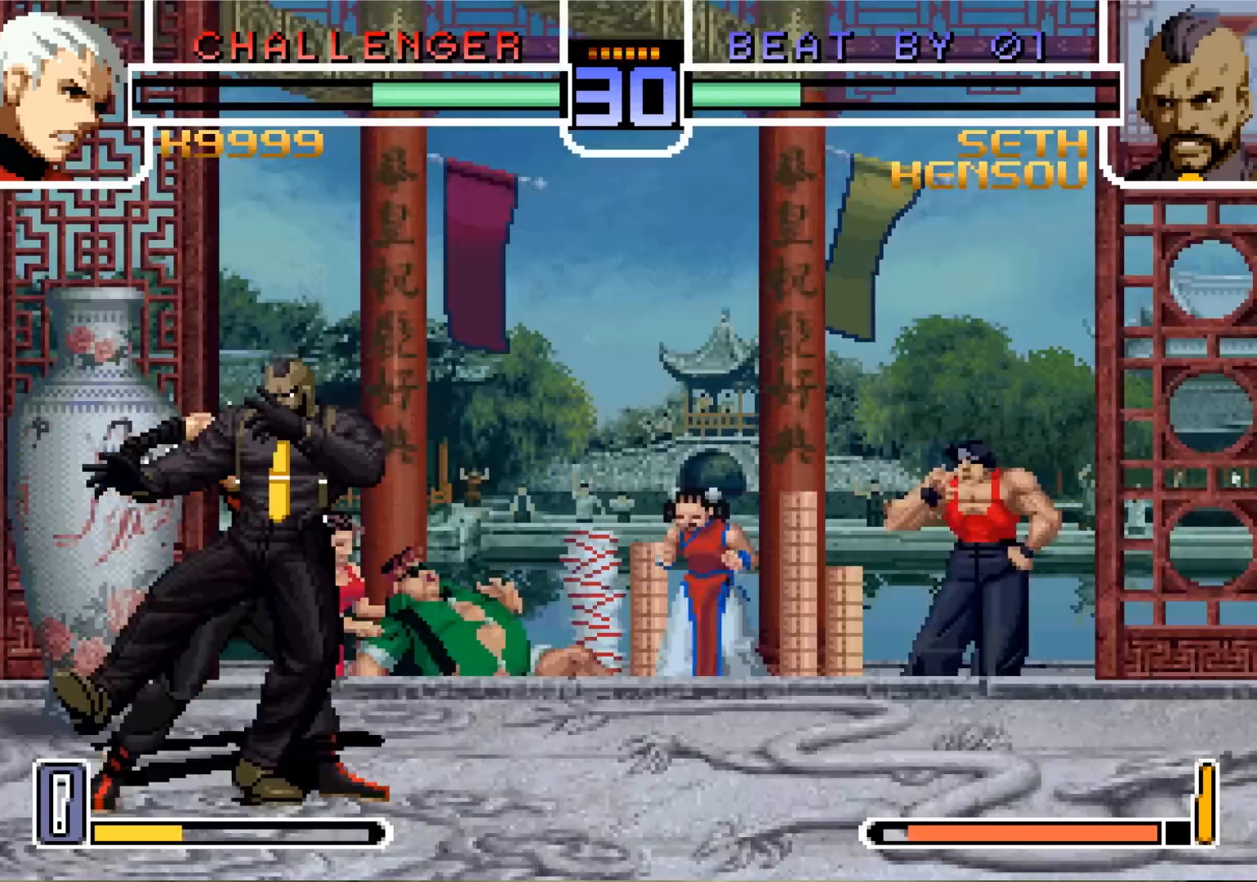
{"buttons": [], "left_stick": "center", "events": []}
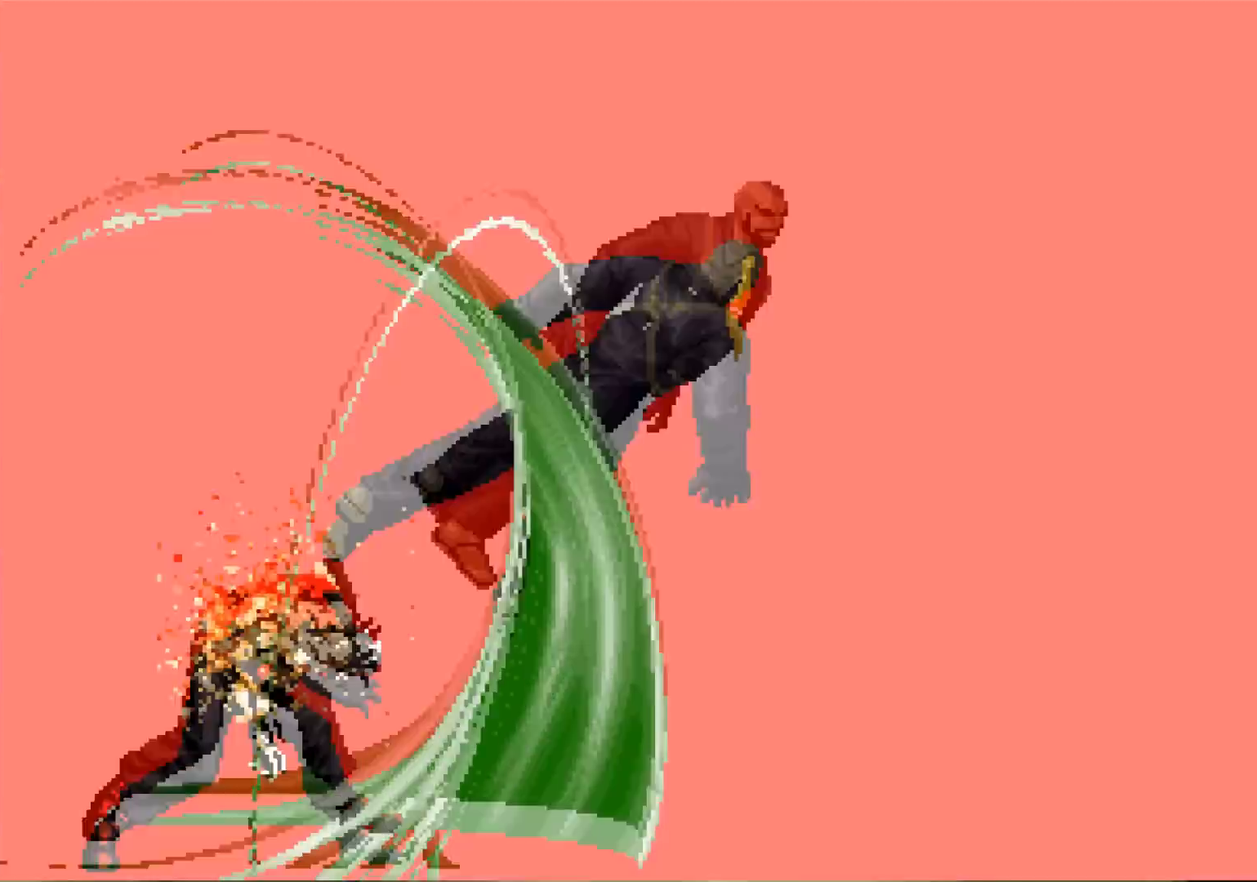
{"buttons": [], "left_stick": "center", "events": []}
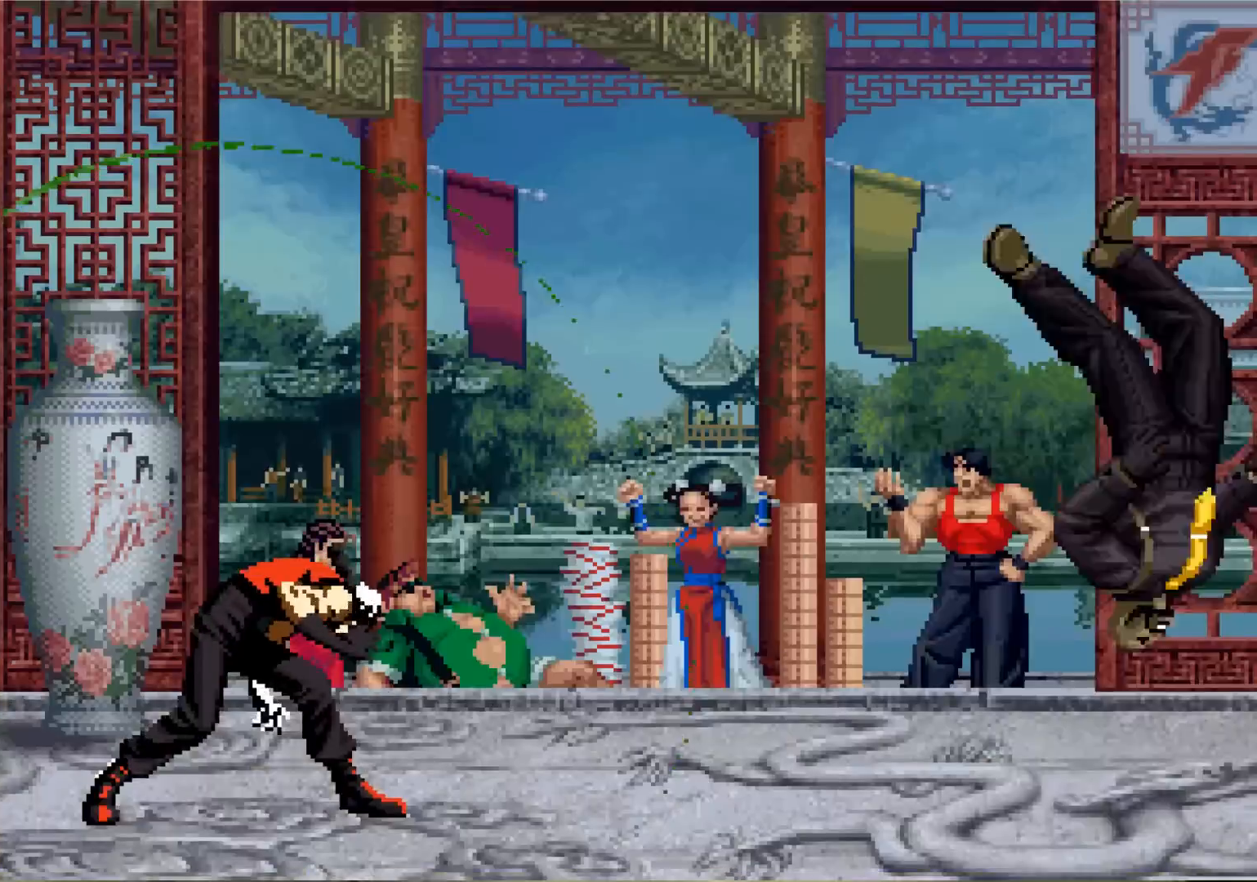
{"buttons": [], "left_stick": "center", "events": []}
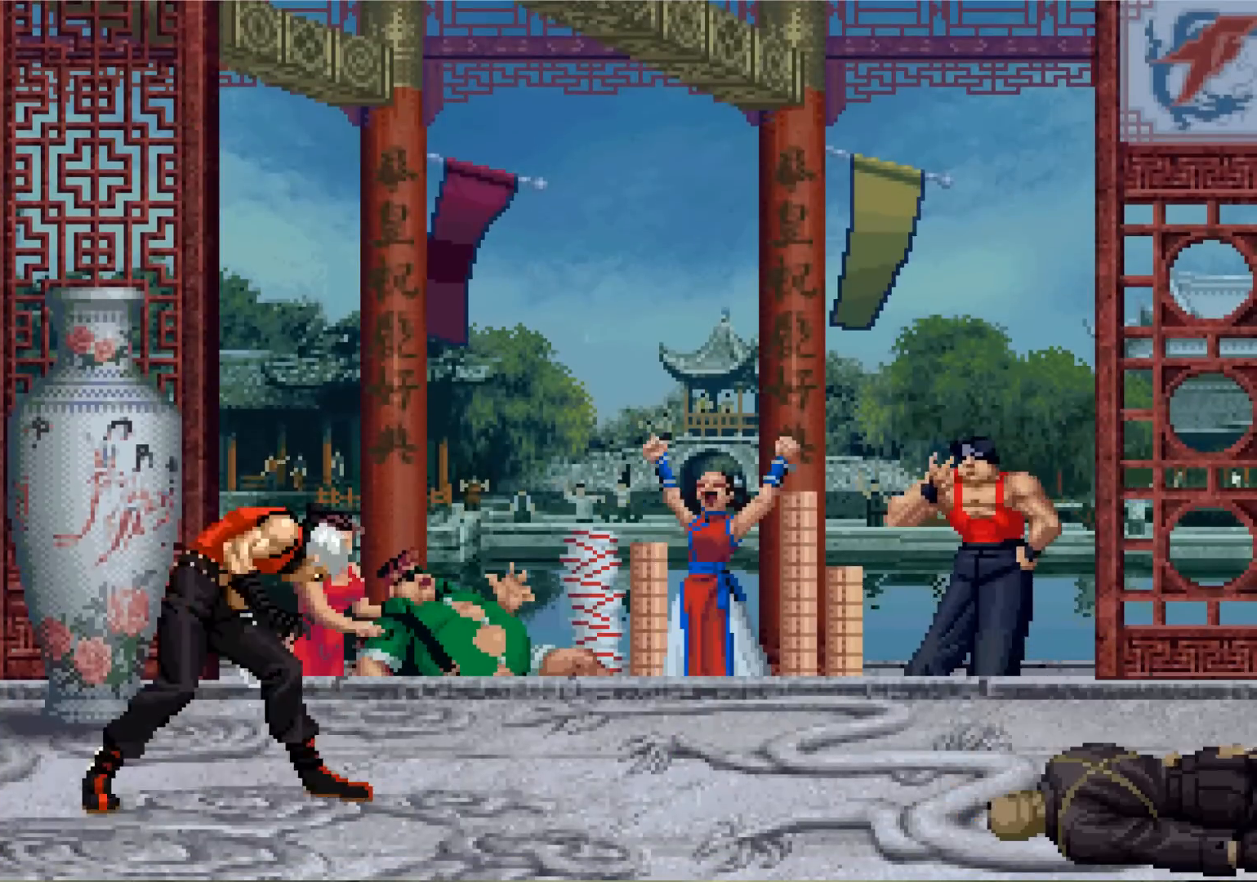
{"buttons": [], "left_stick": "center", "events": []}
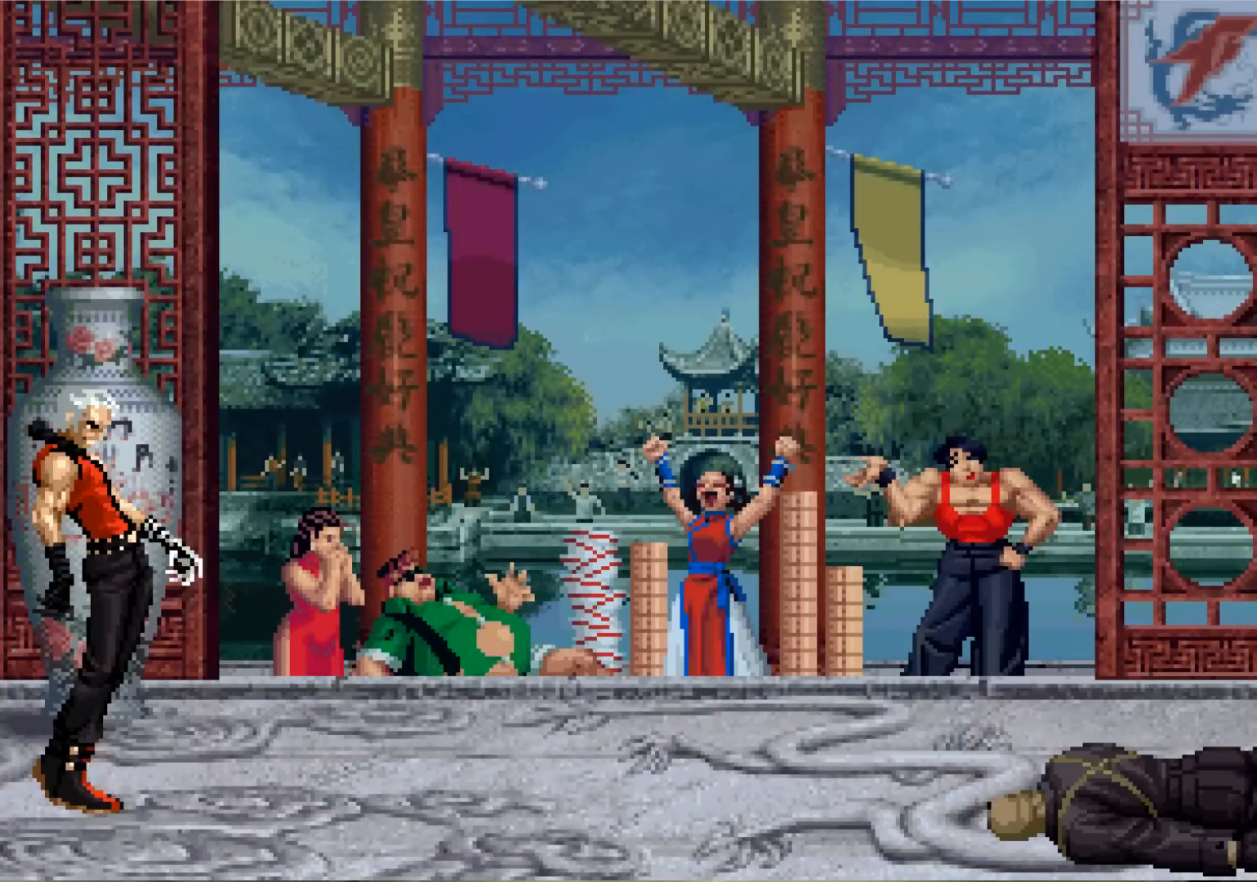
{"buttons": [], "left_stick": "center", "events": []}
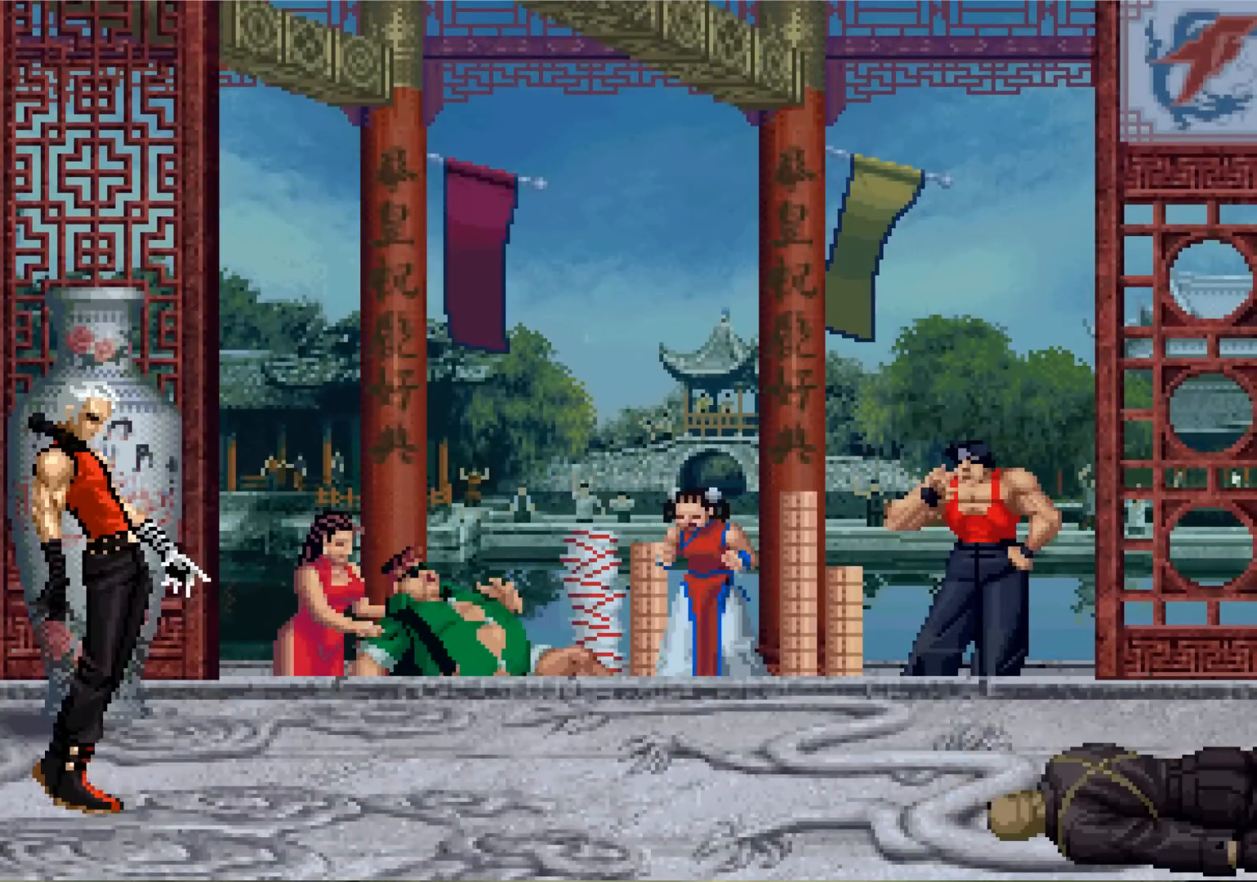
{"buttons": [], "left_stick": "center", "events": []}
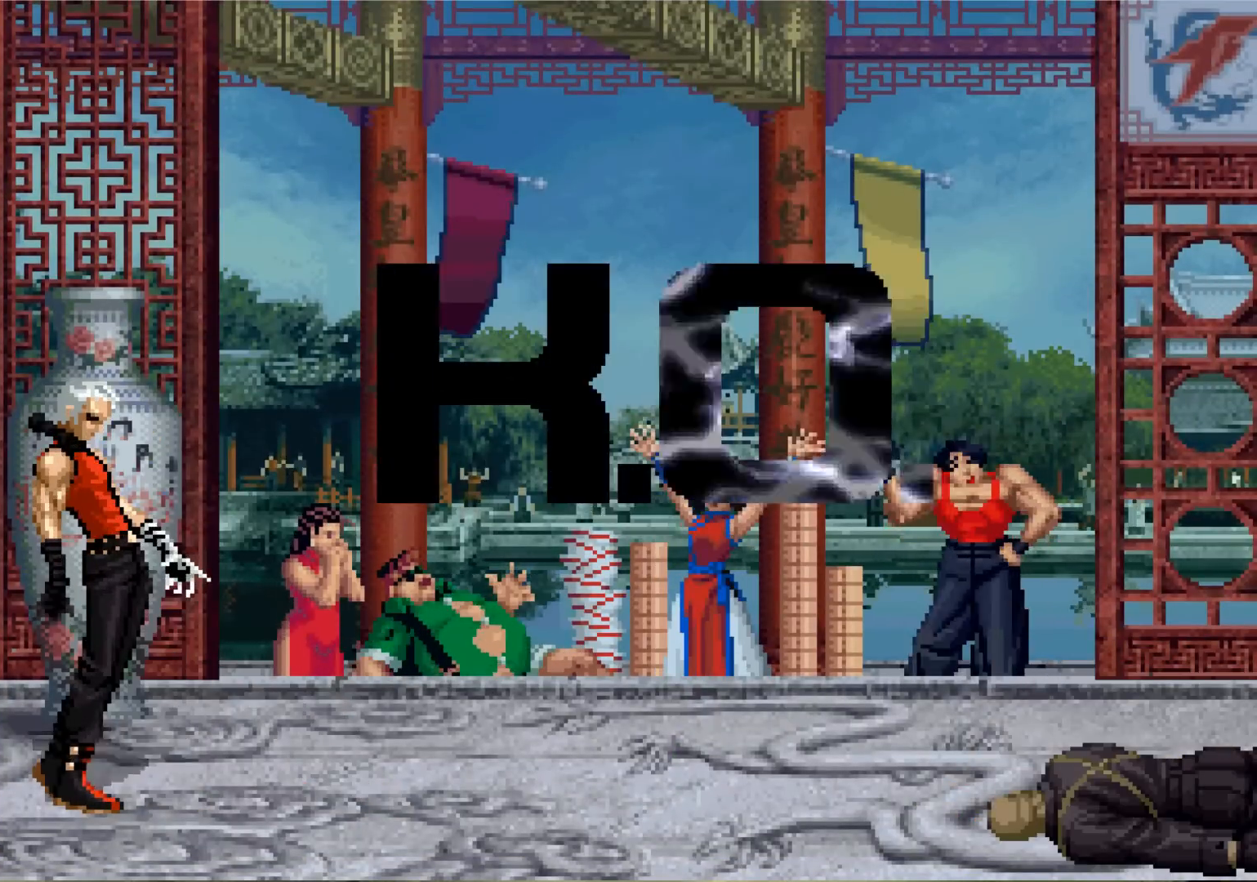
{"buttons": [], "left_stick": "center", "events": []}
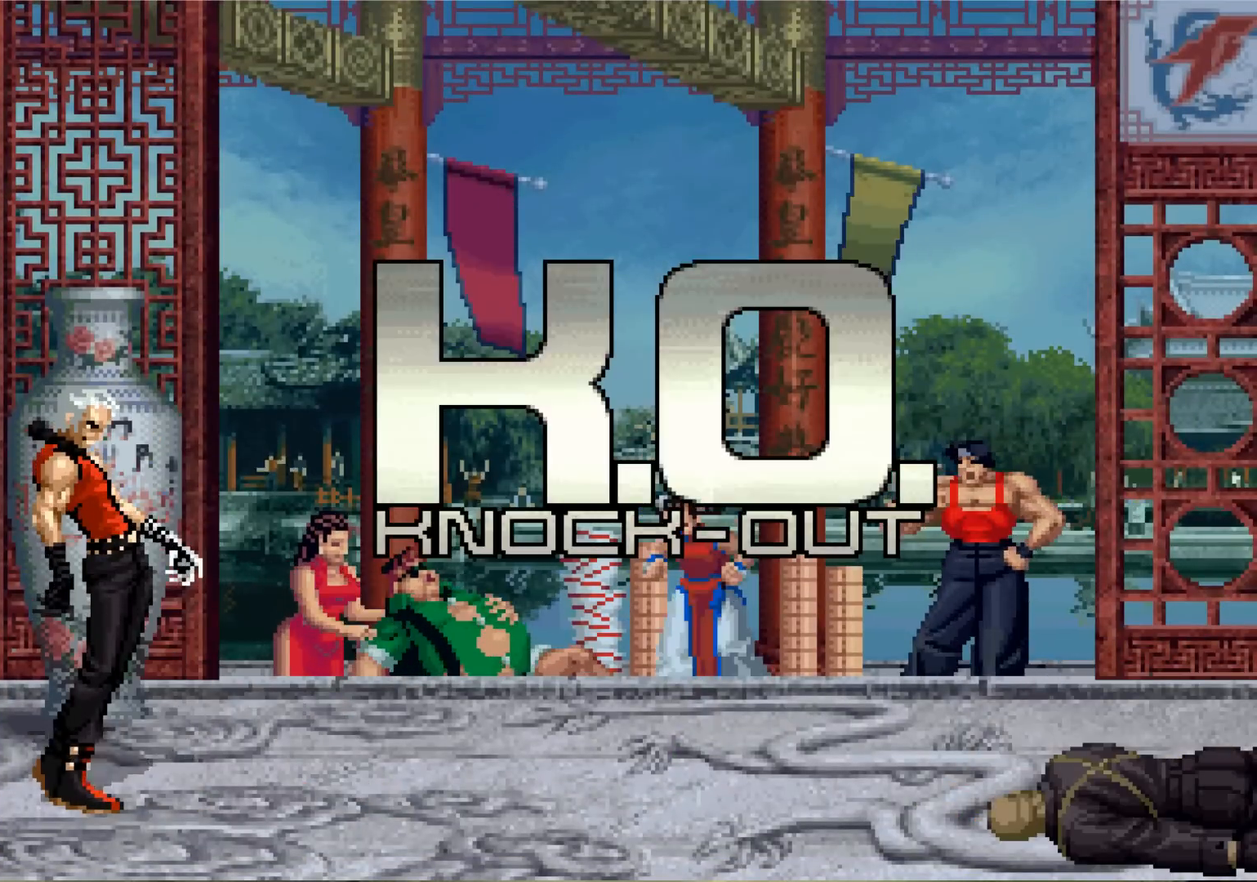
{"buttons": [], "left_stick": "center", "events": [[384, "CROSS", "down"], [384, "SQUARE", "down"], [384, "TRIANGLE", "down"], [434, "CROSS", "up"], [450, "SQUARE", "up"], [450, "TRIANGLE", "up"]]}
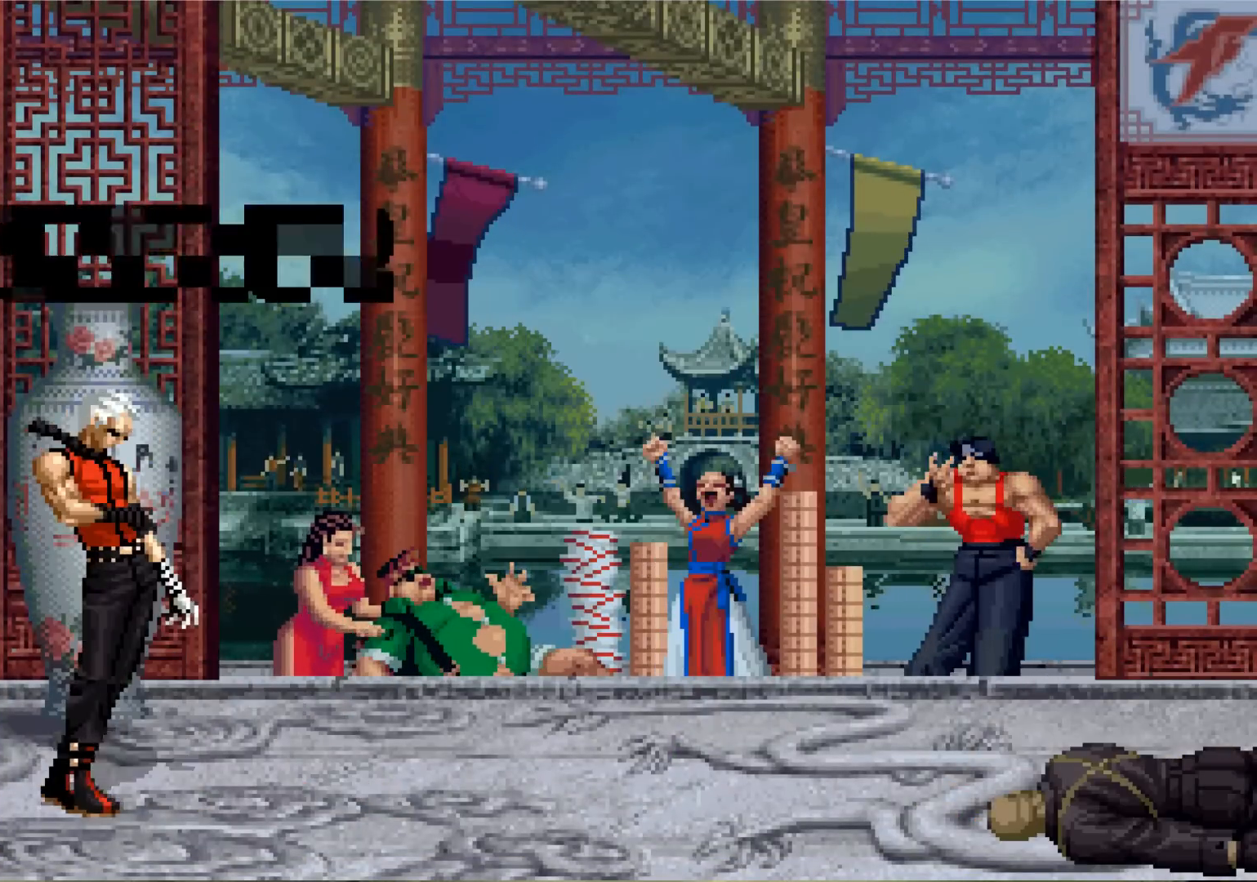
{"buttons": [], "left_stick": "center", "events": [[83, "CROSS", "down"], [83, "SQUARE", "down"], [83, "TRIANGLE", "down"], [150, "CROSS", "up"], [166, "SQUARE", "up"], [166, "TRIANGLE", "up"], [283, "TRIANGLE", "down"], [300, "SQUARE", "down"], [383, "SQUARE", "up"], [383, "TRIANGLE", "up"]]}
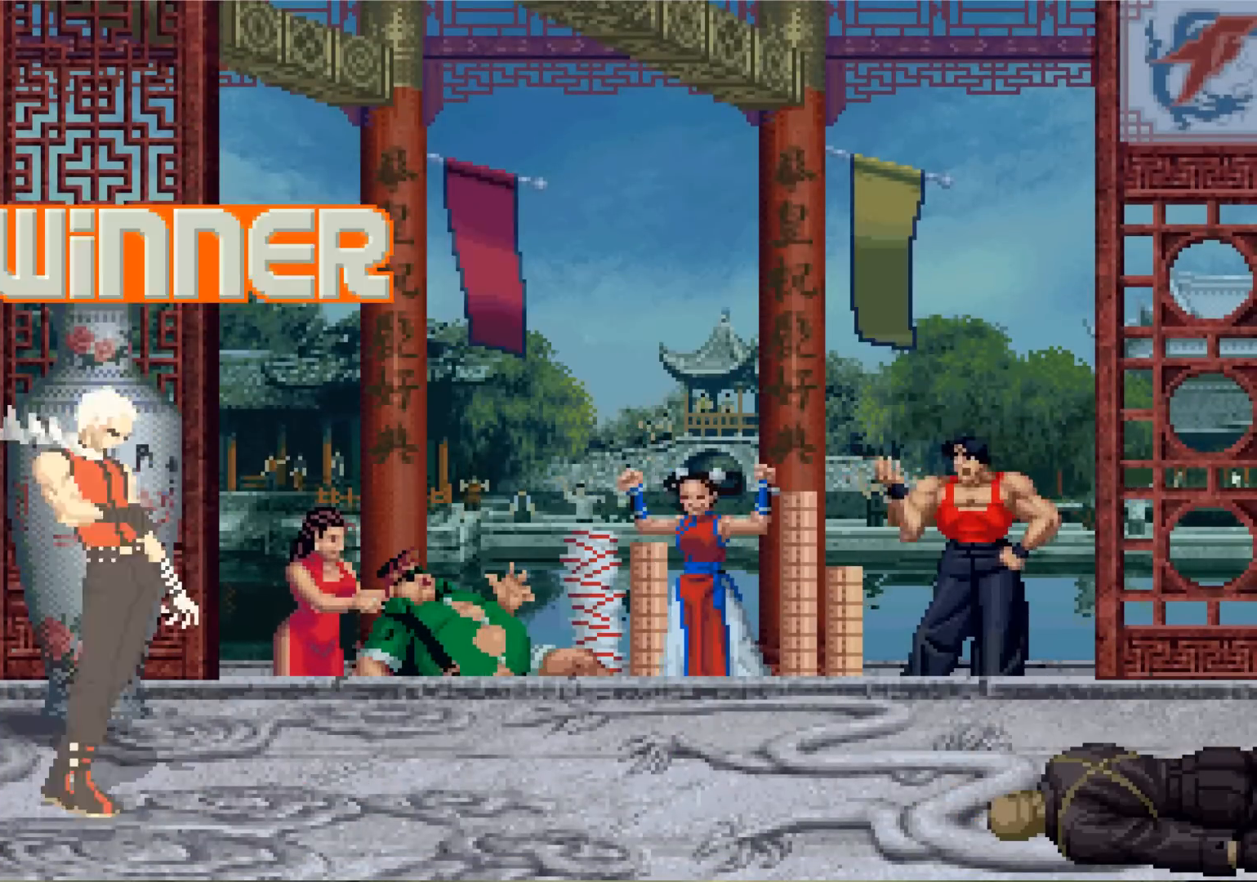
{"buttons": [], "left_stick": "center", "events": []}
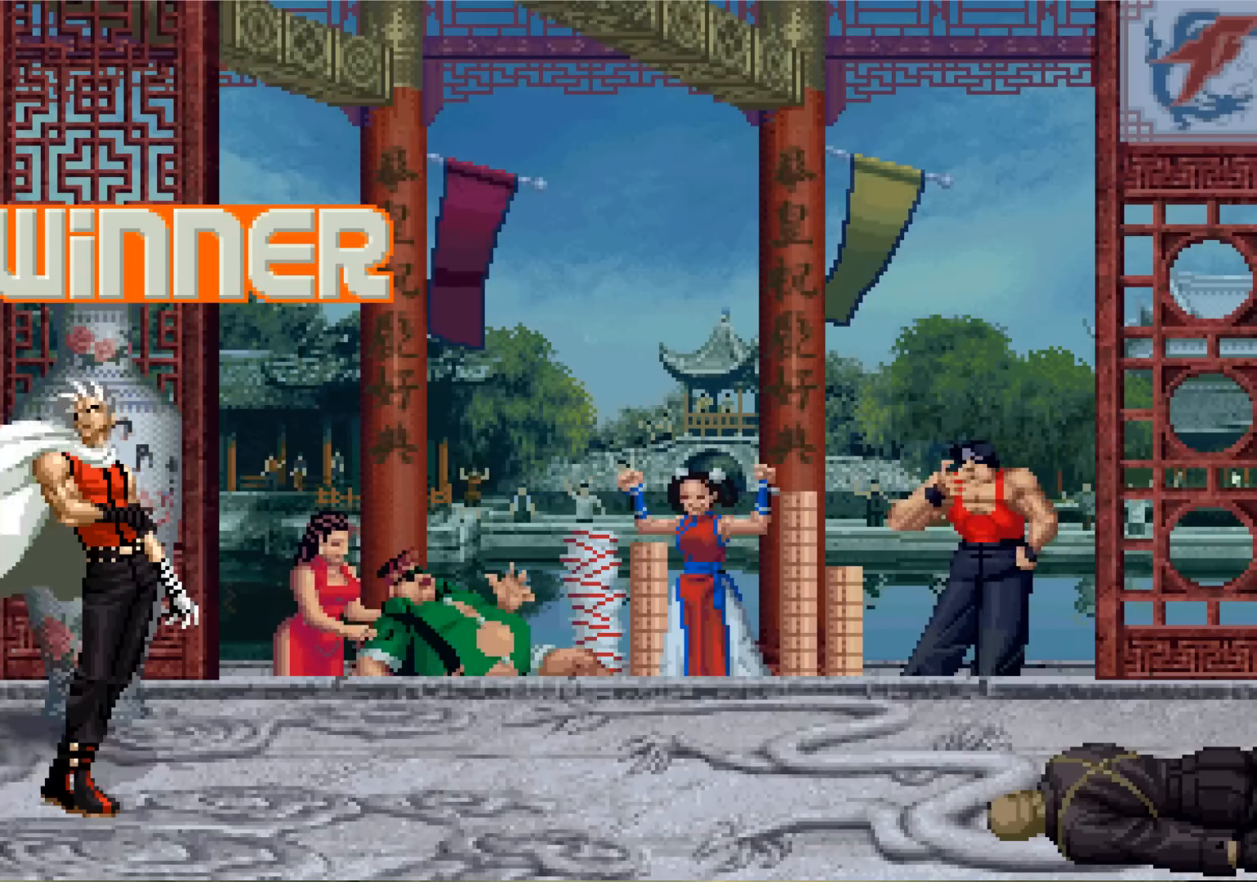
{"buttons": [], "left_stick": "center", "events": []}
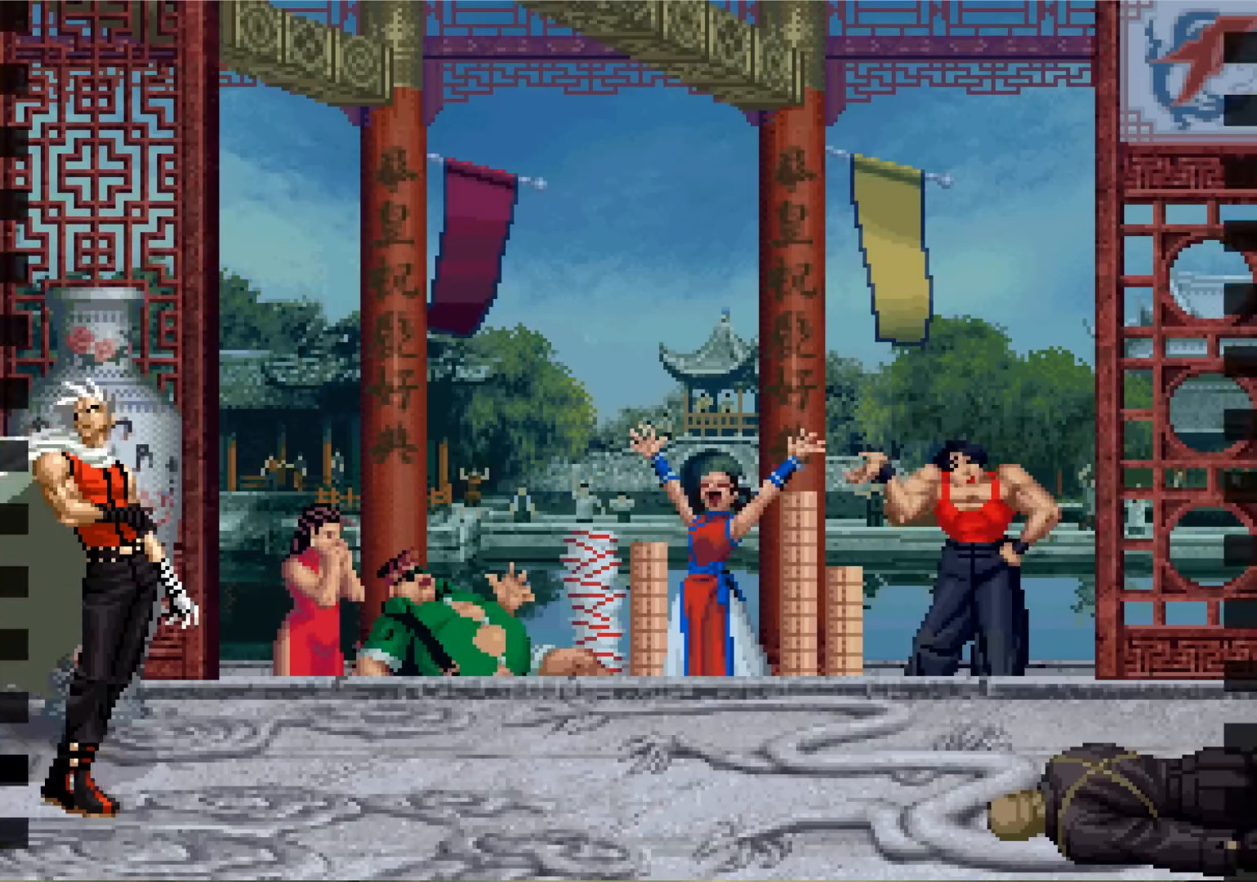
{"buttons": [], "left_stick": "center", "events": []}
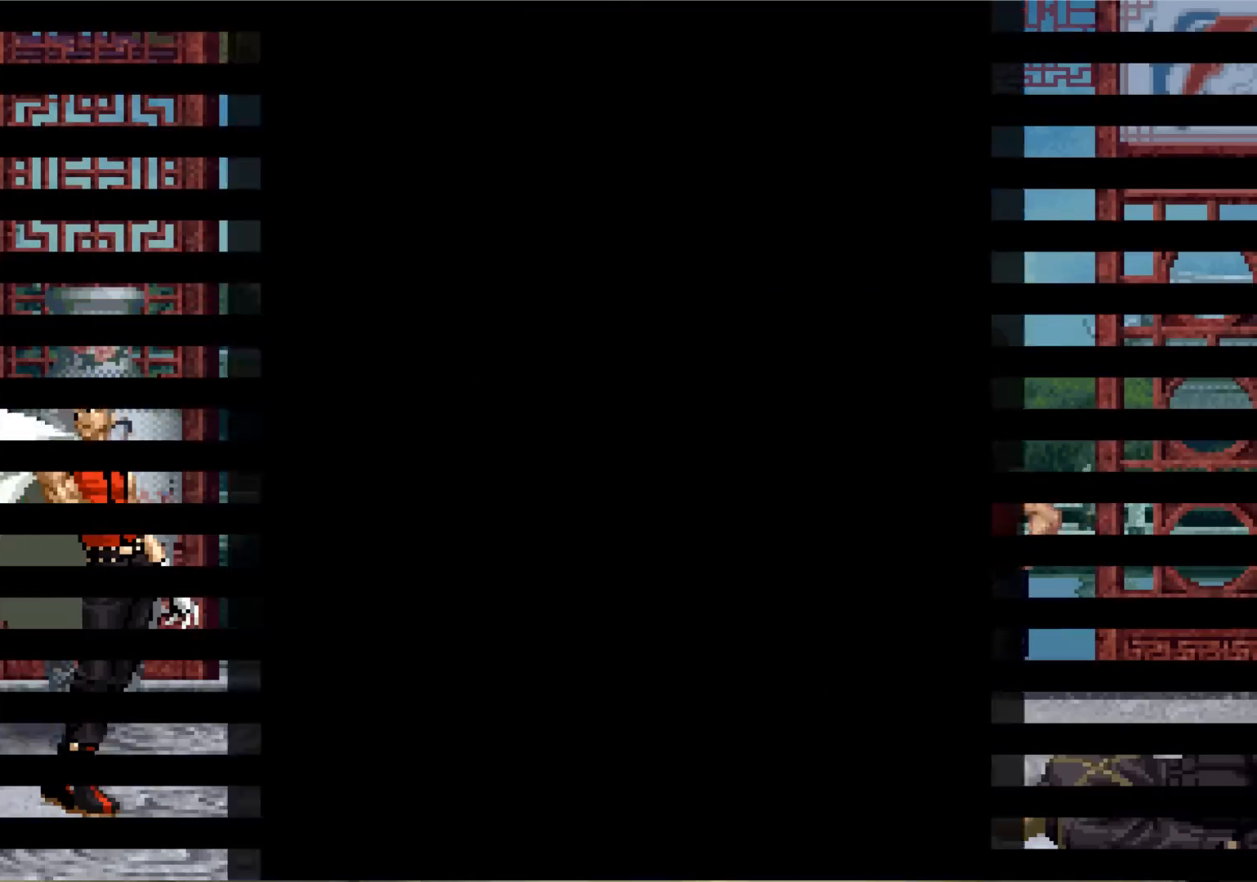
{"buttons": ["CROSS", "SQUARE", "TRIANGLE"], "left_stick": "center", "events": [[200, "SQUARE", "down"], [200, "TRIANGLE", "down"], [233, "TRIANGLE", "up"], [283, "SQUARE", "up"], [400, "CROSS", "down"], [400, "SQUARE", "down"], [400, "TRIANGLE", "down"], [417, "TRIANGLE", "up"], [433, "SQUARE", "up"], [450, "CROSS", "up"], [483, "CROSS", "down"], [483, "SQUARE", "down"], [500, "TRIANGLE", "down"]]}
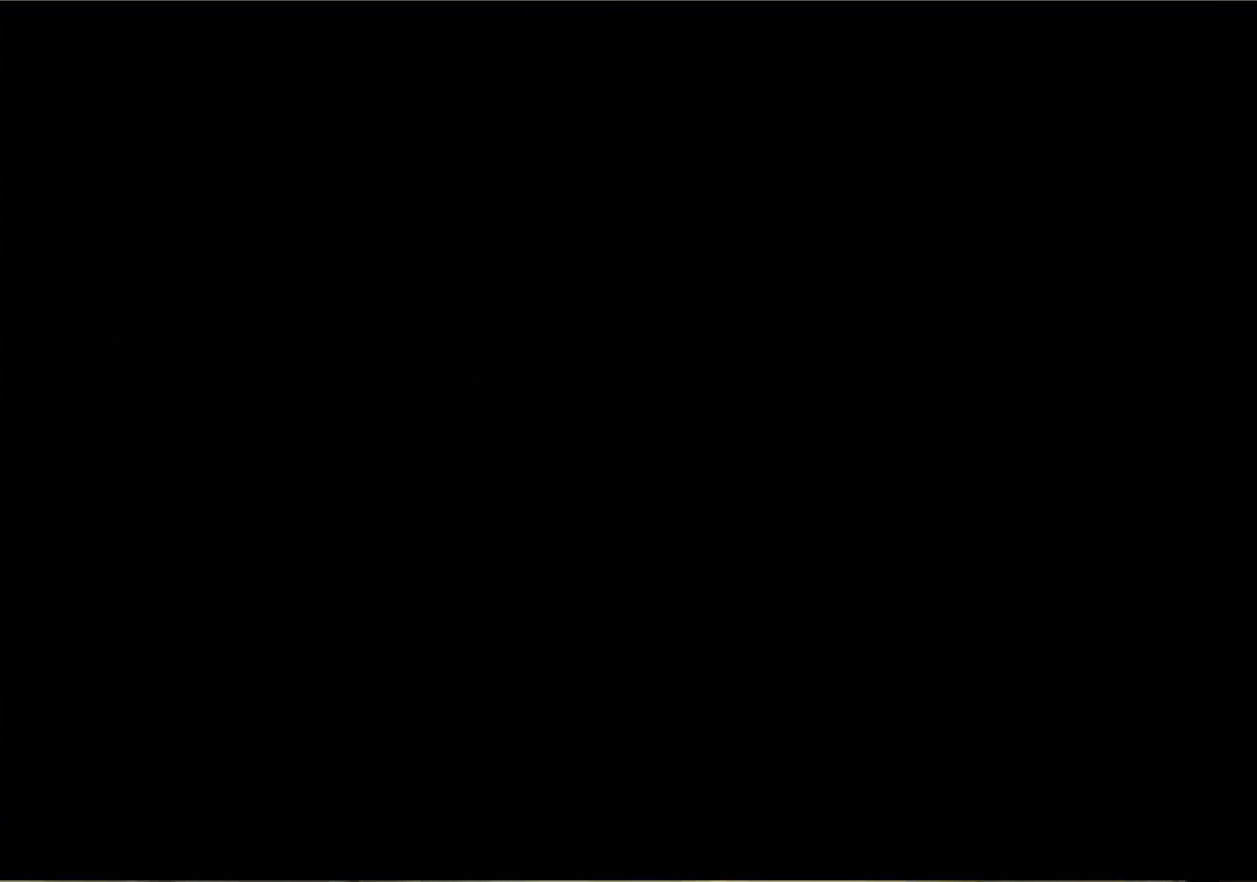
{"buttons": [], "left_stick": "center", "events": [[17, "CROSS", "up"], [17, "SQUARE", "up"], [33, "TRIANGLE", "up"], [83, "CROSS", "down"], [83, "SQUARE", "down"], [83, "TRIANGLE", "down"], [117, "CROSS", "up"], [117, "SQUARE", "up"], [117, "TRIANGLE", "up"], [184, "CROSS", "down"], [184, "SQUARE", "down"], [234, "CROSS", "up"], [250, "SQUARE", "up"], [300, "CROSS", "down"], [300, "SQUARE", "down"], [350, "CROSS", "up"], [350, "SQUARE", "up"]]}
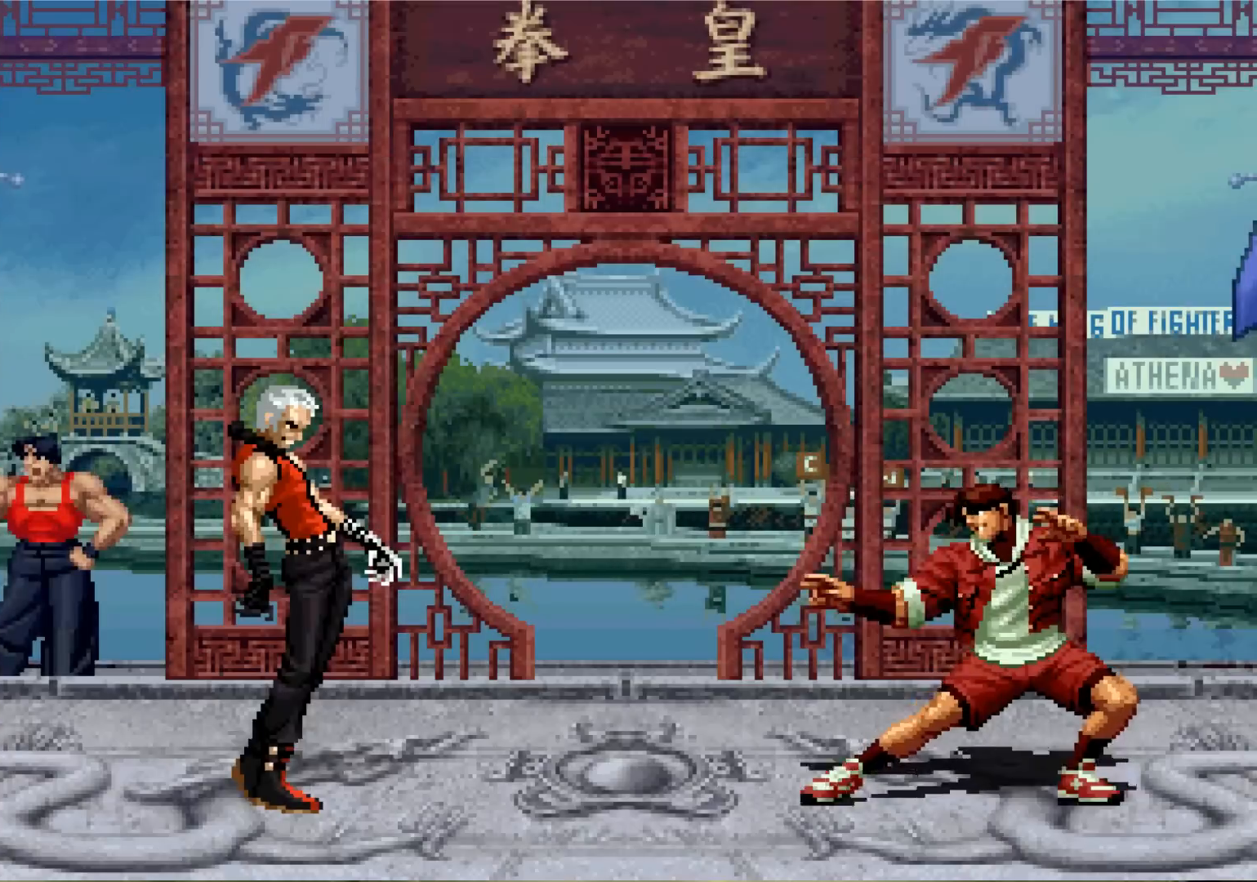
{"buttons": [], "left_stick": "center", "events": [[83, "left_stick", "up"], [166, "left_stick", "center"], [216, "left_stick", "down"], [300, "left_stick", "left"], [367, "left_stick", "center"], [417, "left_stick", "down"], [483, "left_stick", "center"]]}
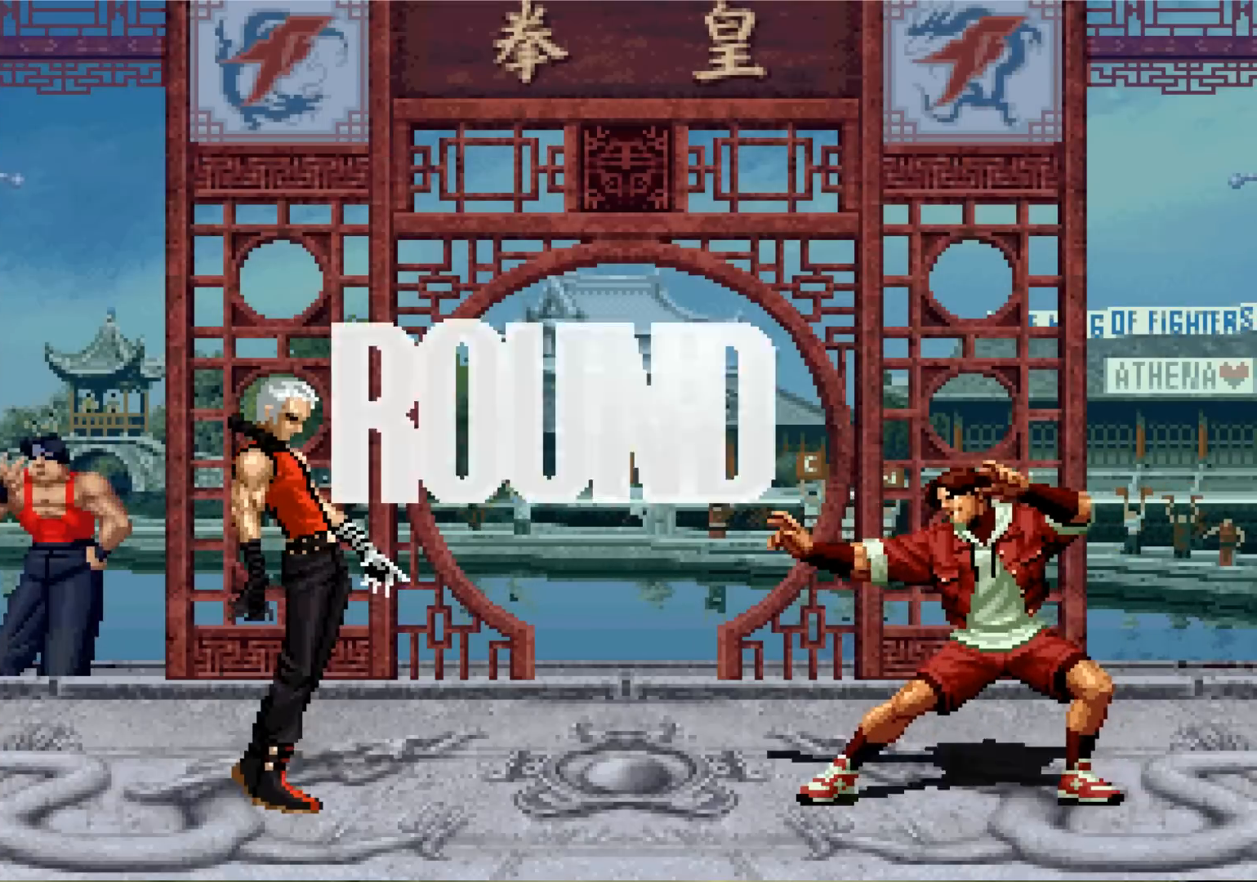
{"buttons": [], "left_stick": "up-left", "events": [[17, "left_stick", "up-left"], [83, "left_stick", "center"], [234, "left_stick", "up-left"], [317, "left_stick", "center"], [367, "left_stick", "down"], [467, "left_stick", "up-left"]]}
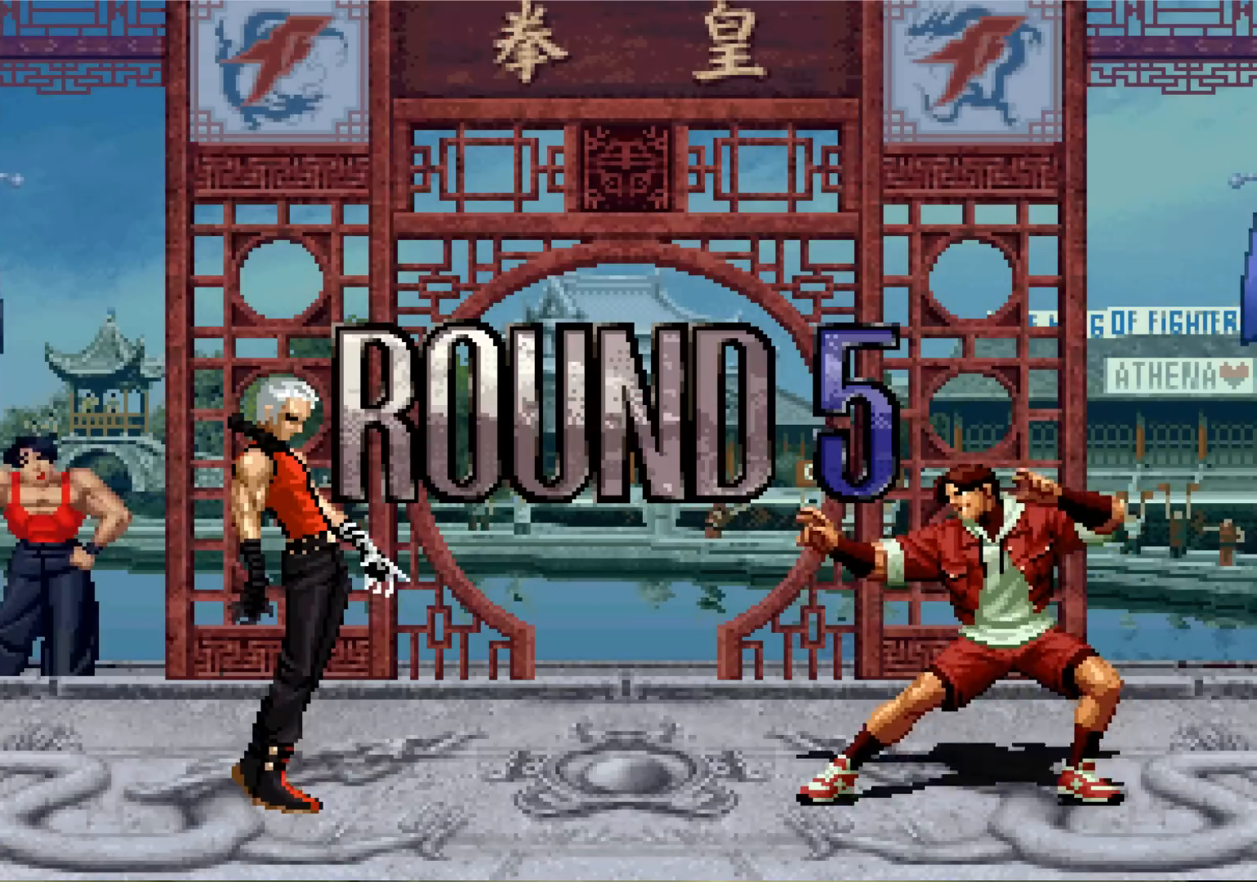
{"buttons": [], "left_stick": "center", "events": [[66, "left_stick", "center"], [350, "SQUARE", "down"], [367, "TRIANGLE", "down"], [383, "CROSS", "down"], [383, "TRIANGLE", "up"], [467, "CROSS", "up"], [483, "SQUARE", "up"]]}
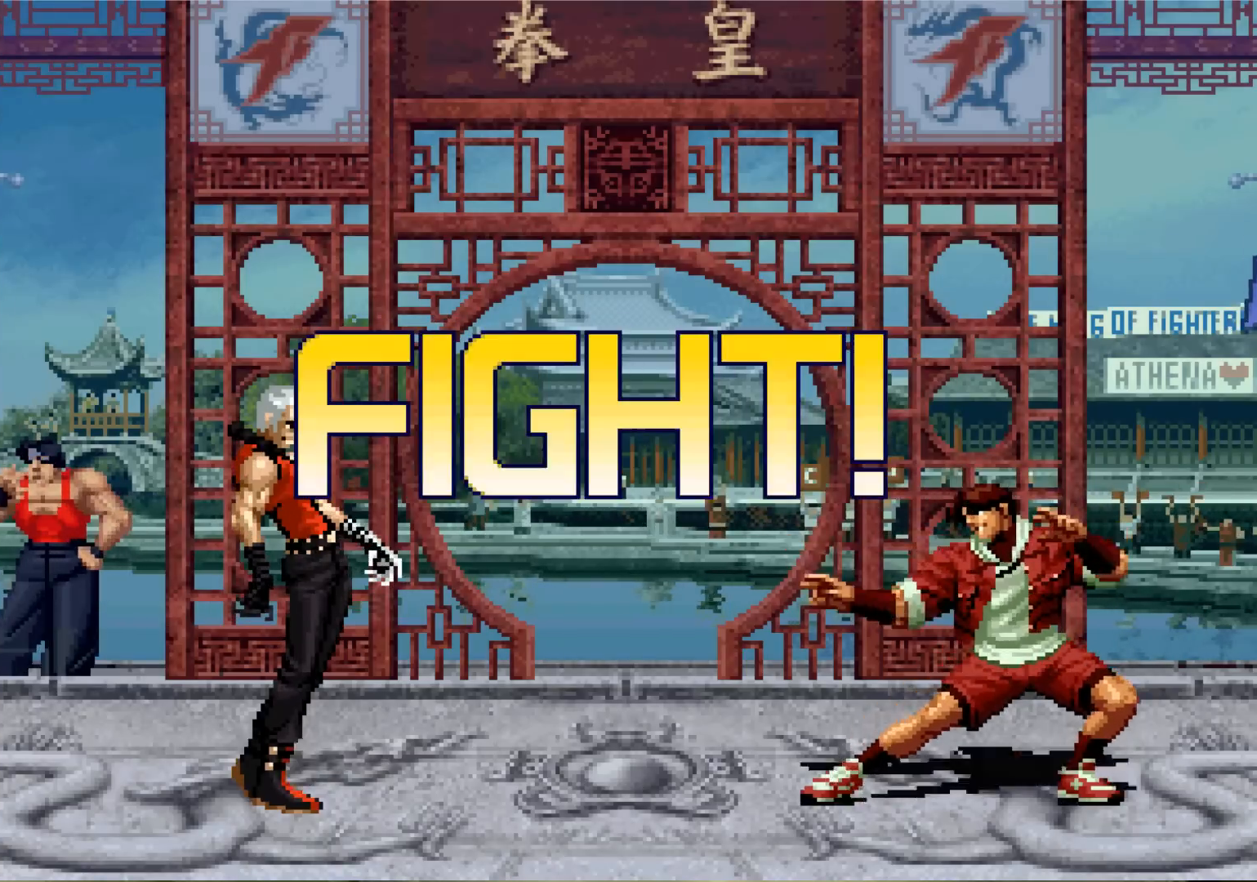
{"buttons": [], "left_stick": "center", "events": []}
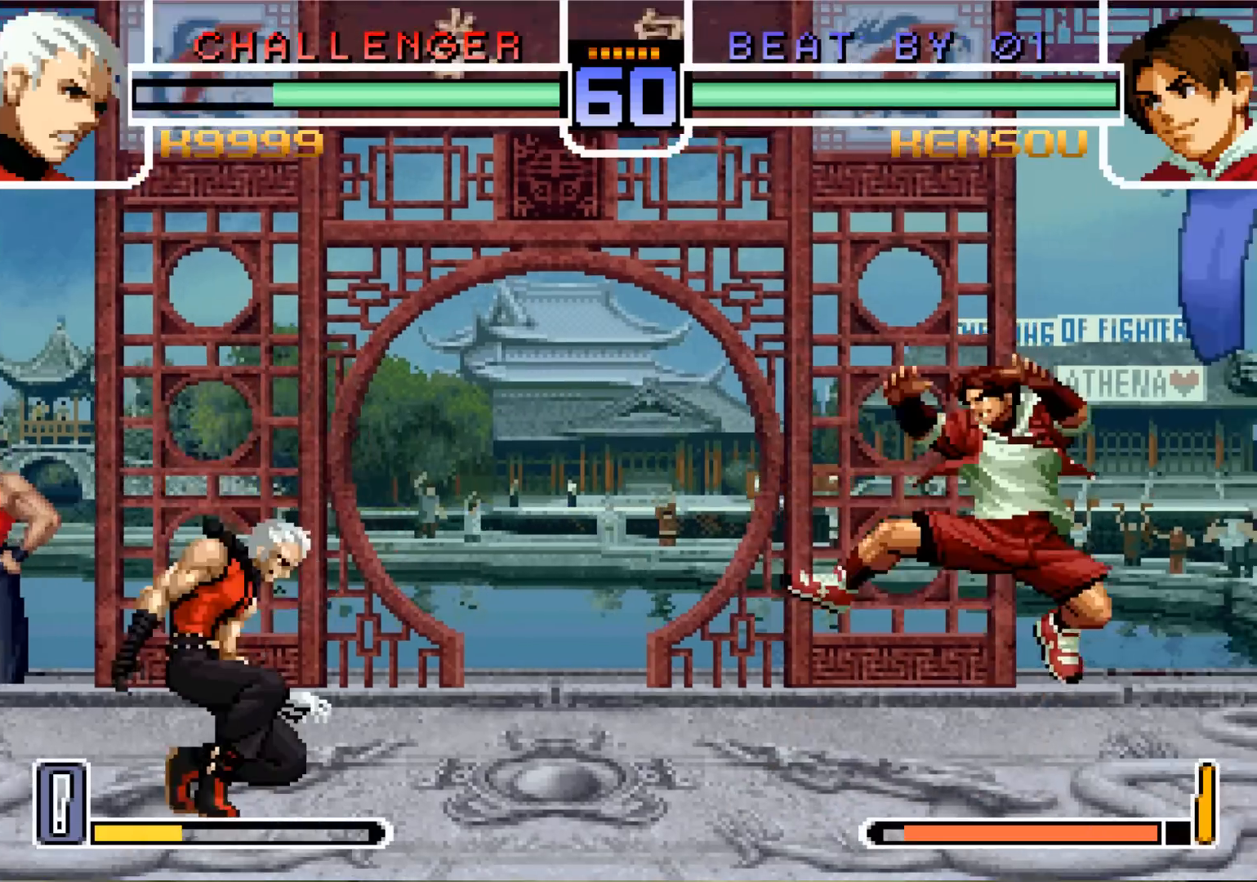
{"buttons": [], "left_stick": "center", "events": [[50, "left_stick", "left"], [133, "left_stick", "down"], [250, "SQUARE", "down"], [250, "left_stick", "center"], [383, "SQUARE", "up"]]}
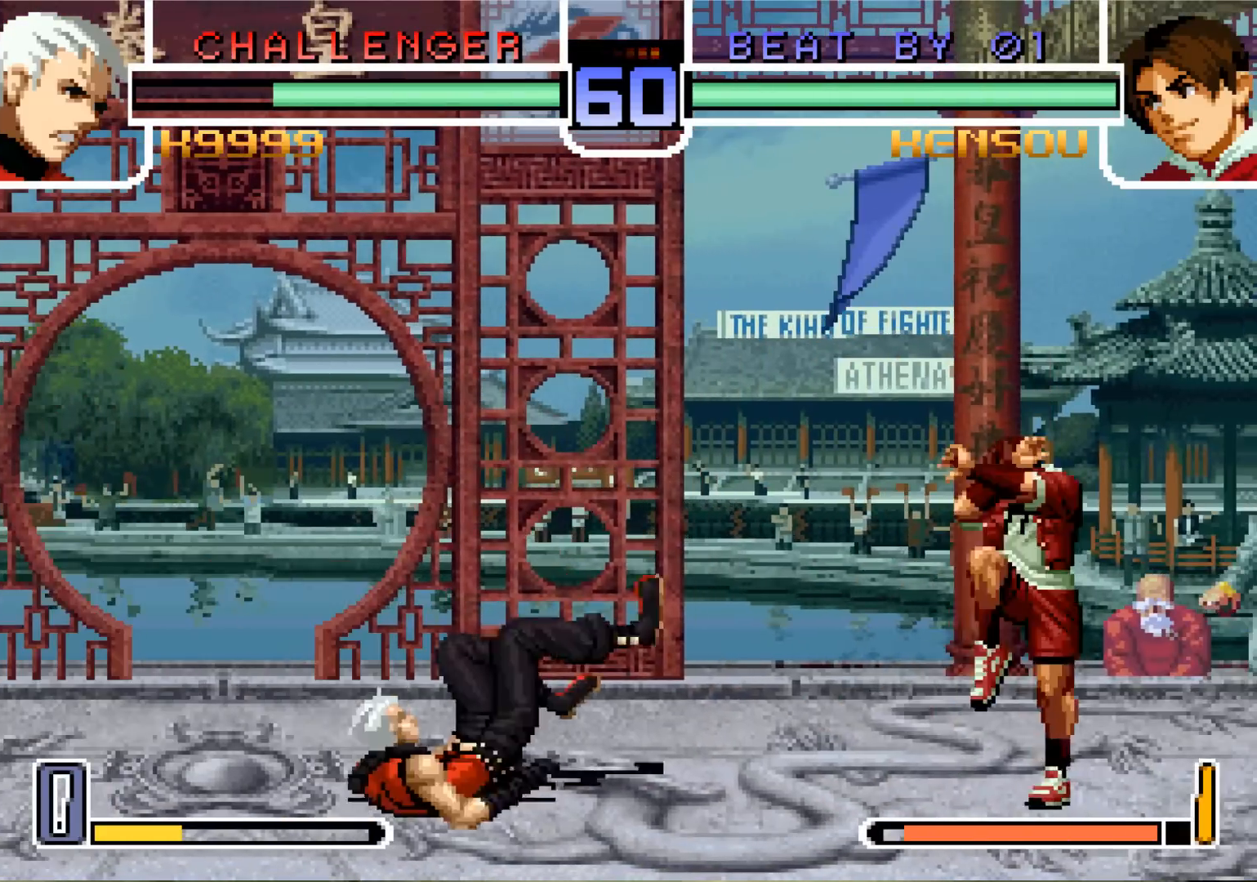
{"buttons": [], "left_stick": "center", "events": []}